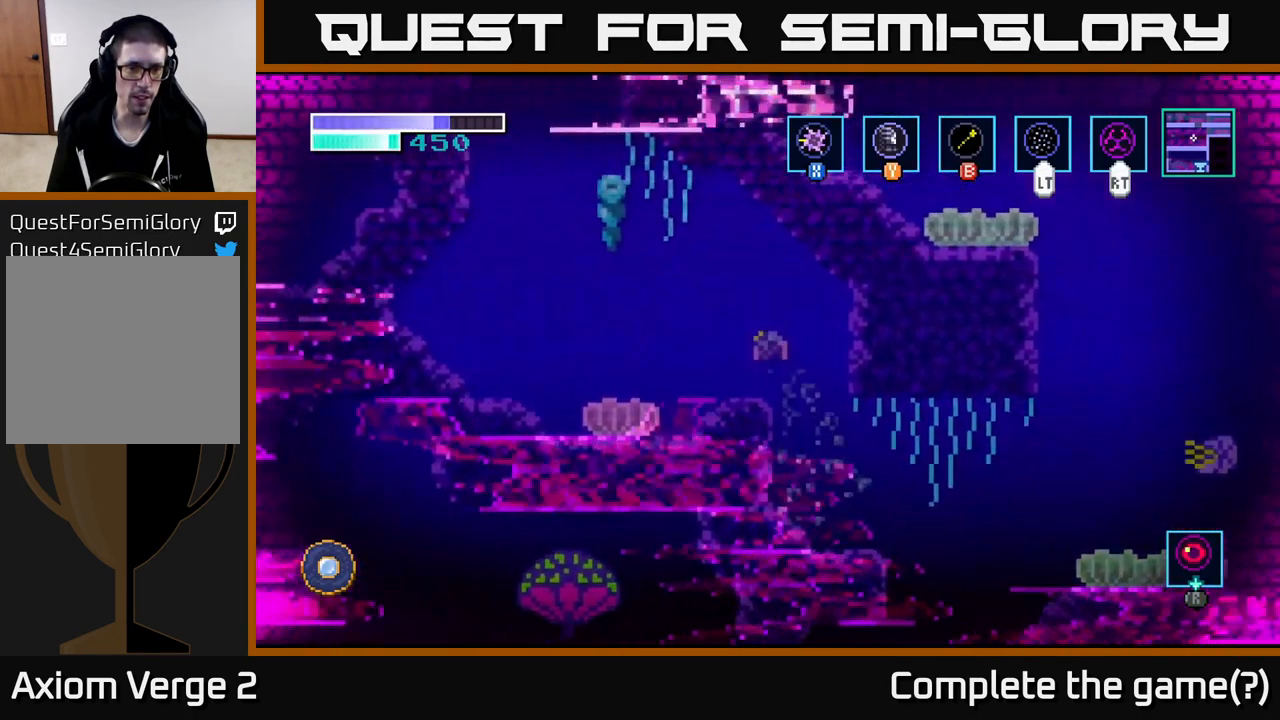
Gameplay with a controller (Xbox layout); each line is a JSON object with the inputs held at the frame after it. "events" lists button and stick changes between this image and that frame as [ms after this image, input, new state], when the widget could be followed in between.
{"buttons": [], "left_stick": "left", "right_stick": "center", "events": [[50, "left_stick", "left"], [250, "A", "up"]]}
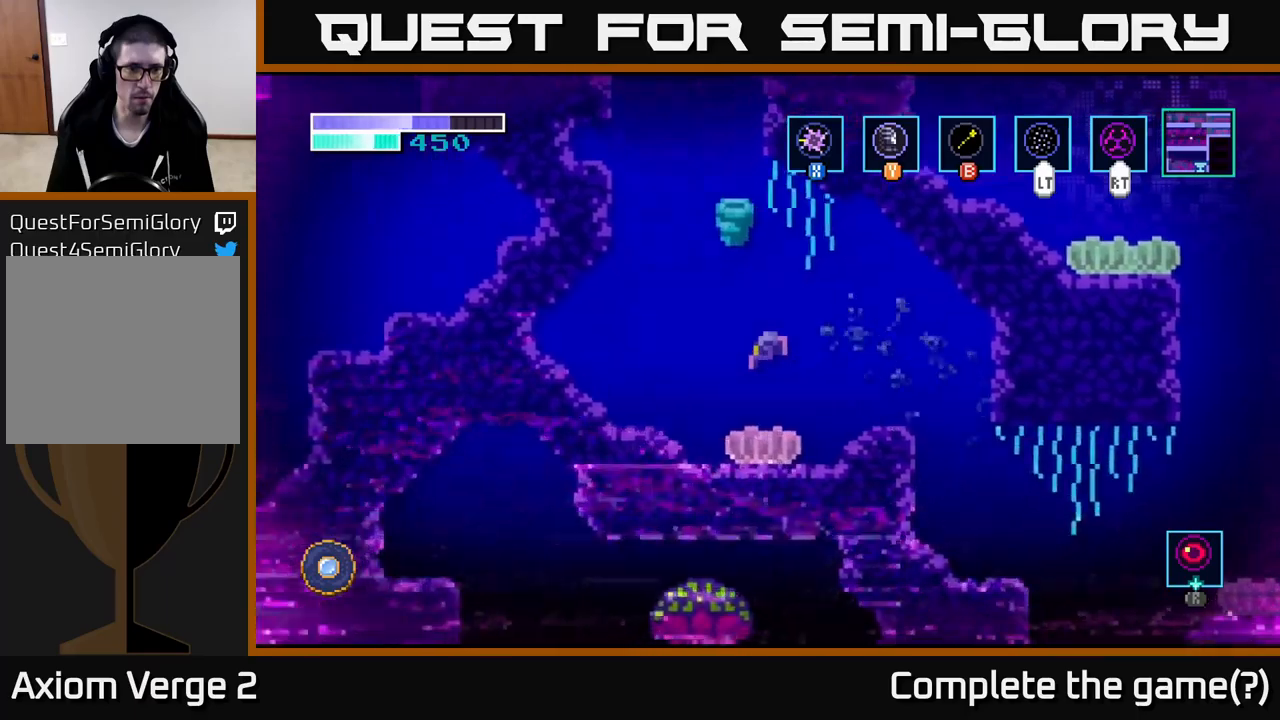
{"buttons": ["A"], "left_stick": "left", "right_stick": "center", "events": [[350, "A", "down"]]}
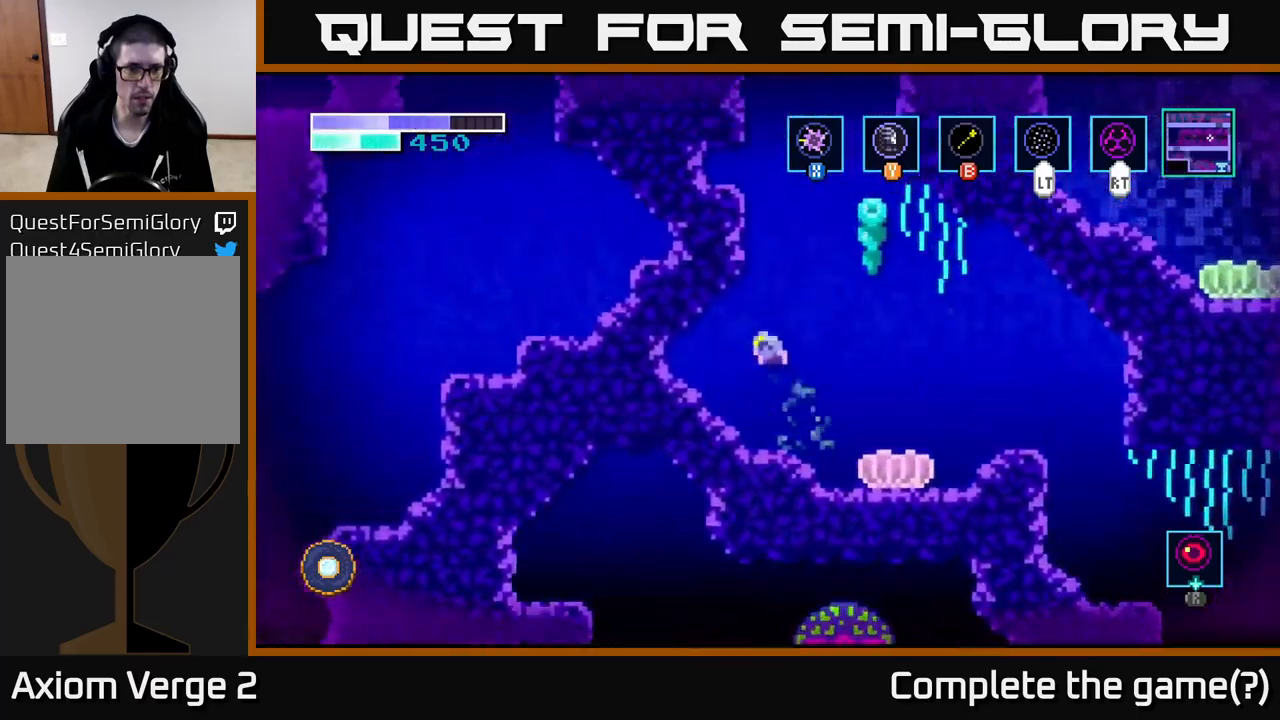
{"buttons": [], "left_stick": "right", "right_stick": "center", "events": [[283, "A", "up"], [383, "left_stick", "center"], [500, "left_stick", "right"]]}
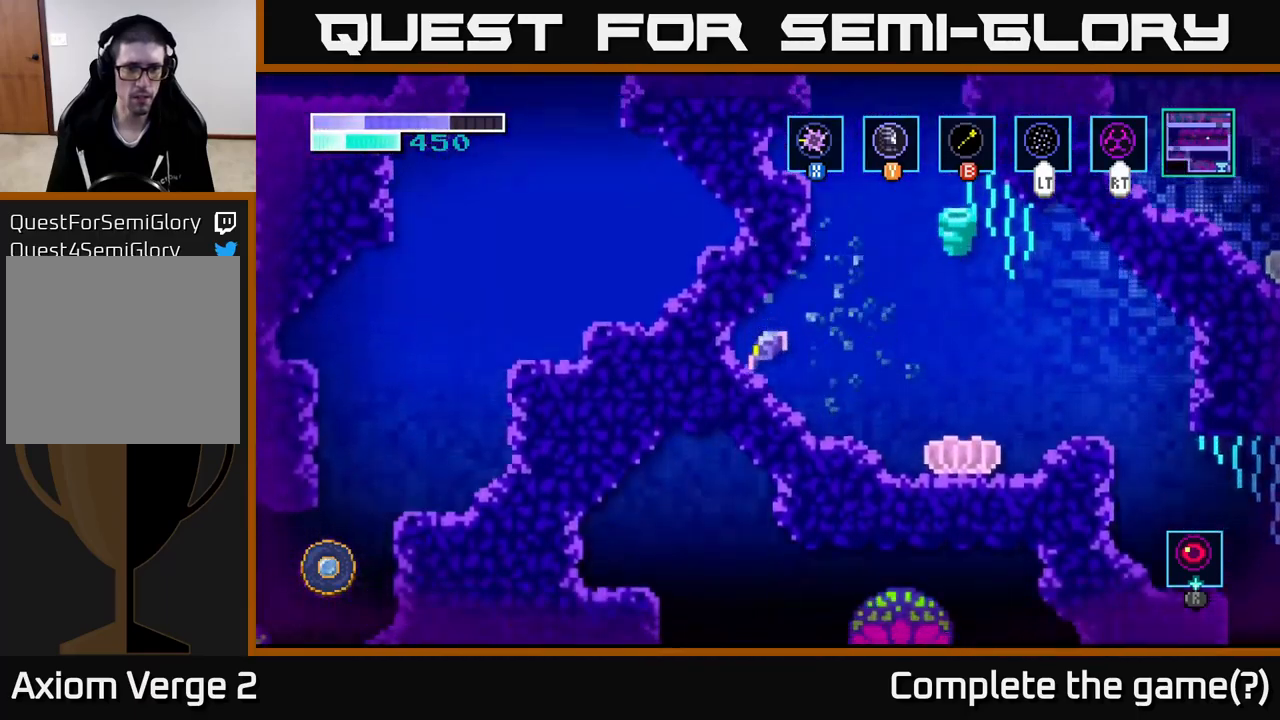
{"buttons": ["R1"], "left_stick": "center", "right_stick": "center", "events": [[266, "left_stick", "center"], [300, "R1", "down"]]}
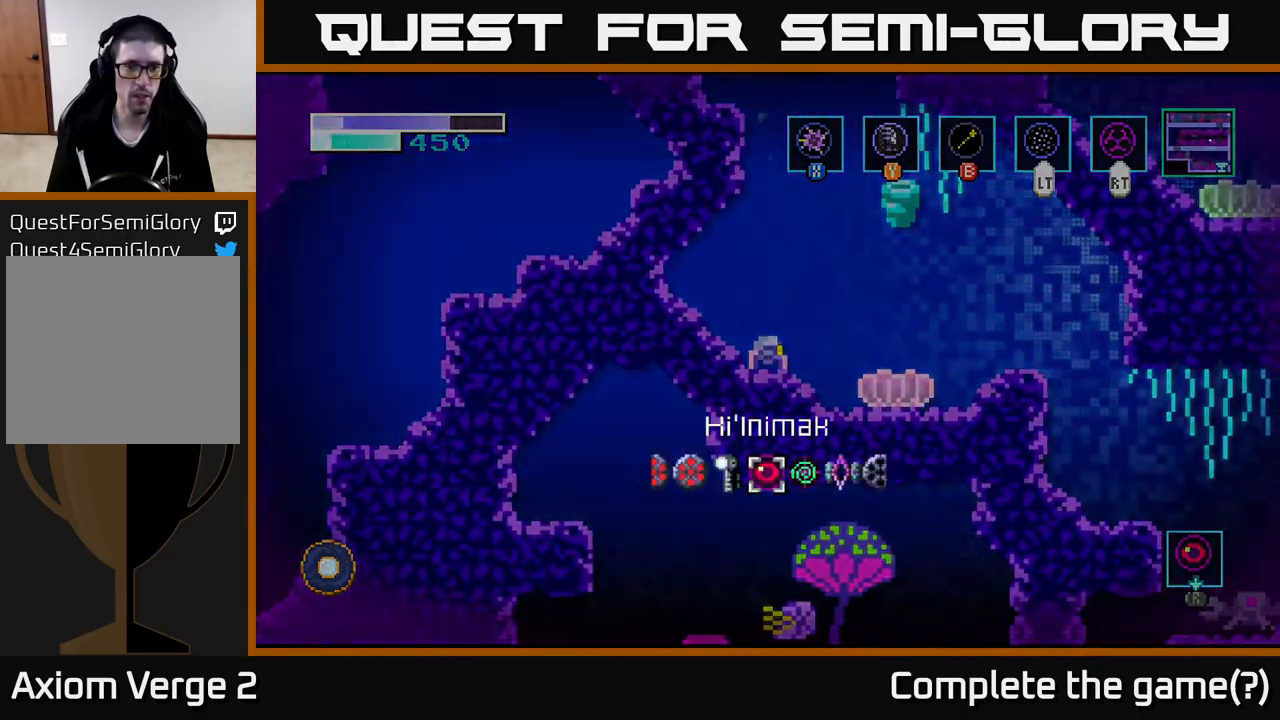
{"buttons": [], "left_stick": "center", "right_stick": "center", "events": [[283, "left_stick", "right"], [433, "R1", "up"], [433, "left_stick", "center"]]}
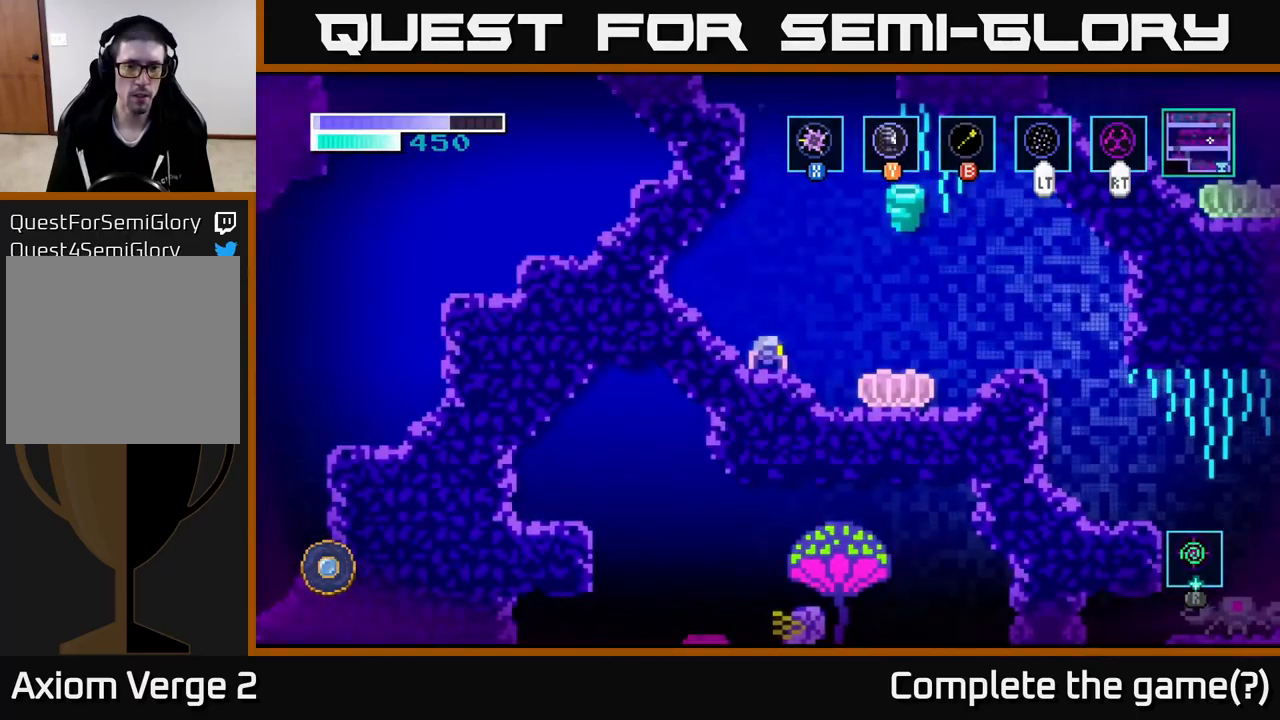
{"buttons": [], "left_stick": "center", "right_stick": "center", "events": []}
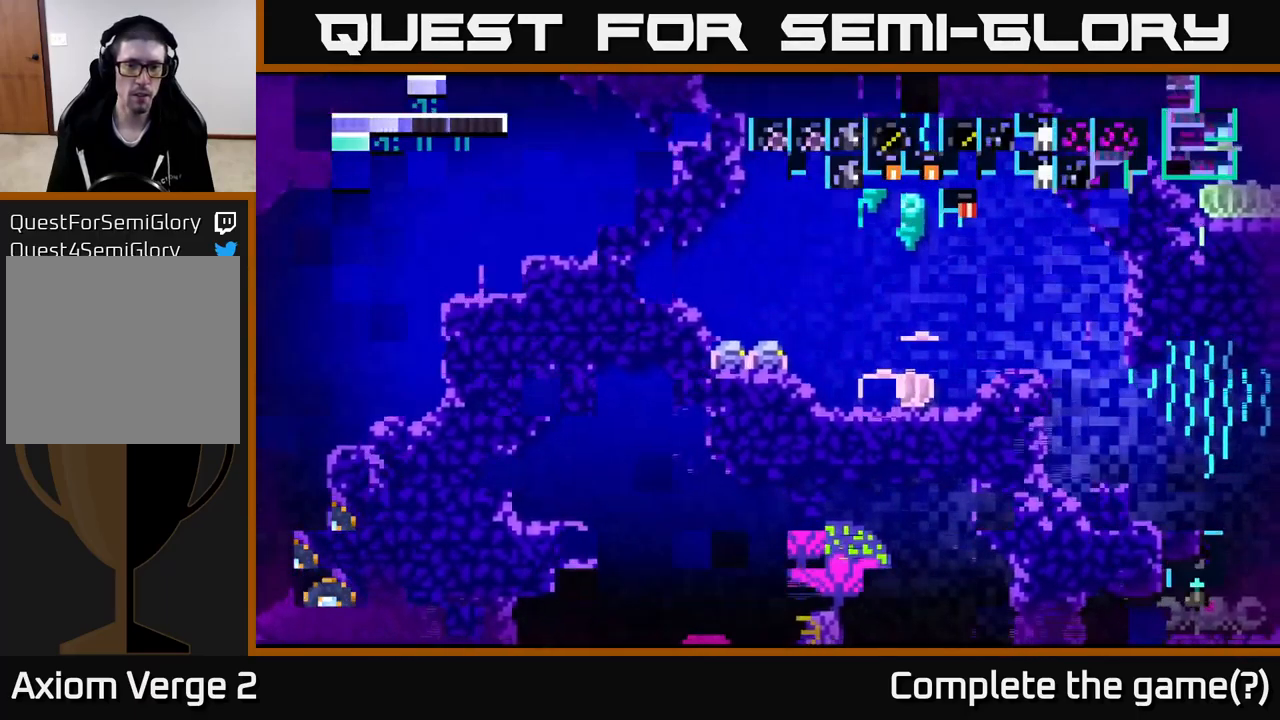
{"buttons": [], "left_stick": "center", "right_stick": "center", "events": []}
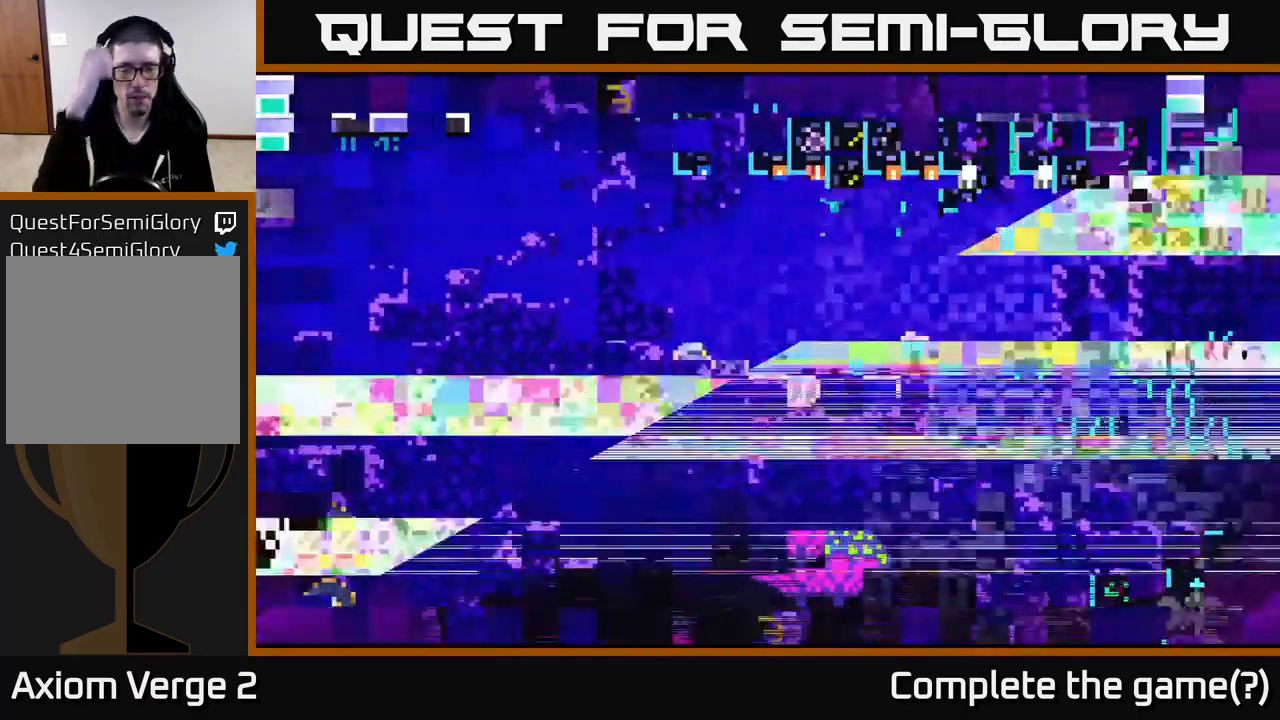
{"buttons": [], "left_stick": "center", "right_stick": "center", "events": []}
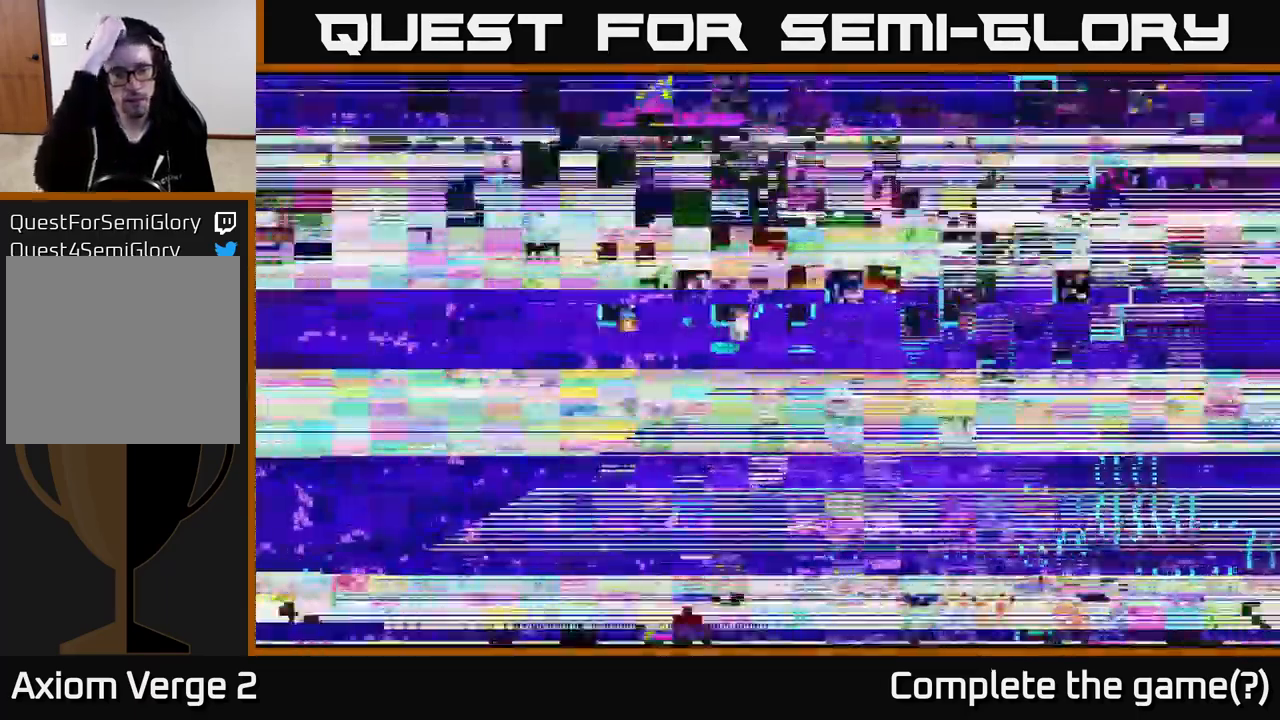
{"buttons": [], "left_stick": "center", "right_stick": "center", "events": []}
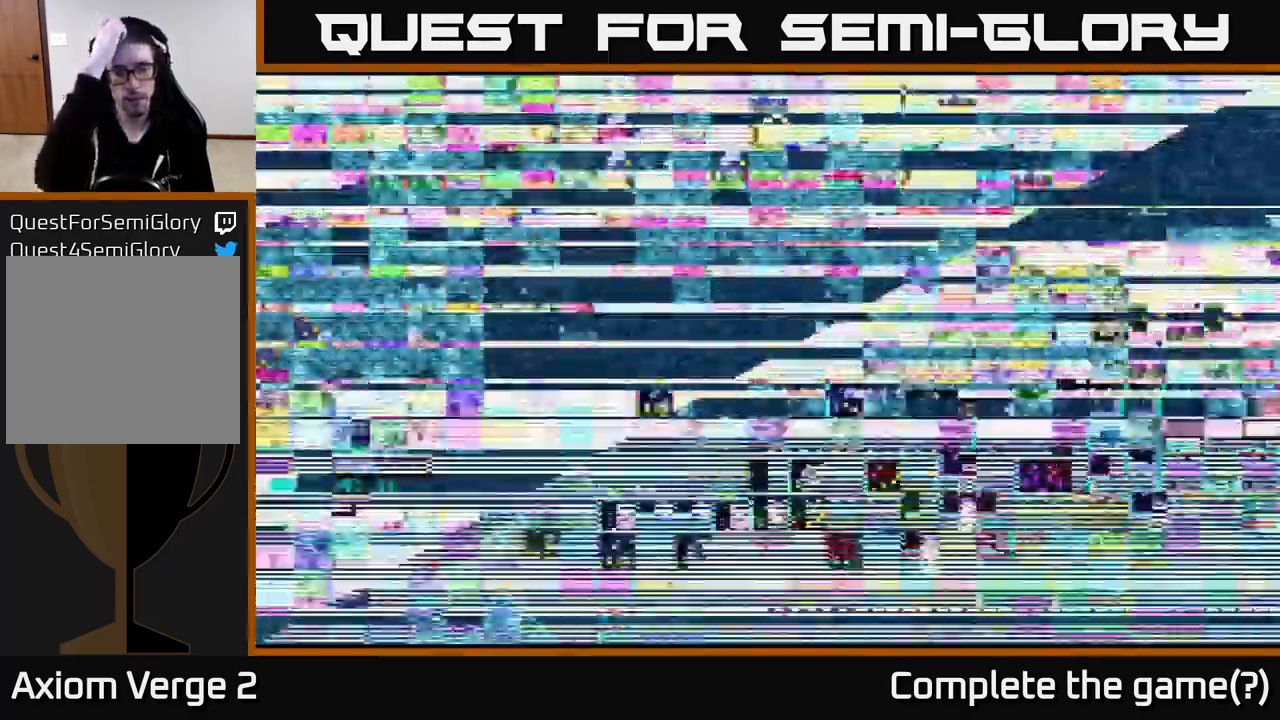
{"buttons": [], "left_stick": "center", "right_stick": "center", "events": []}
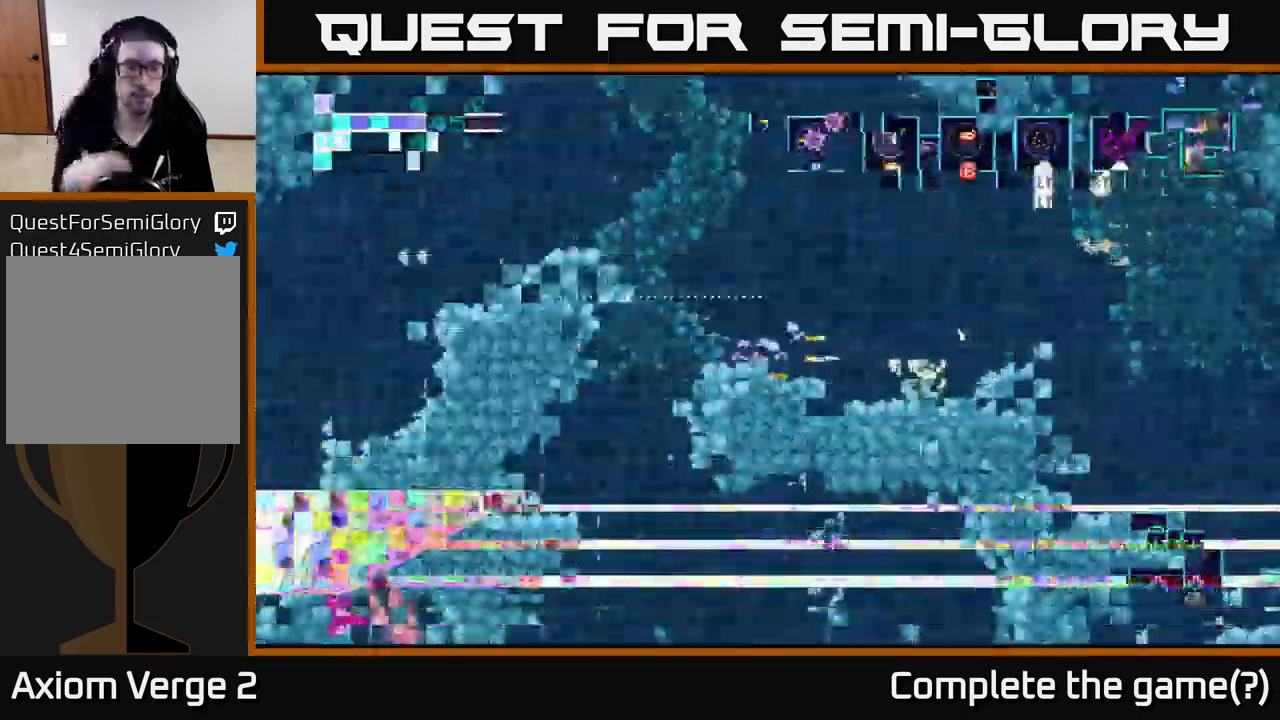
{"buttons": [], "left_stick": "right", "right_stick": "center", "events": [[366, "left_stick", "right"]]}
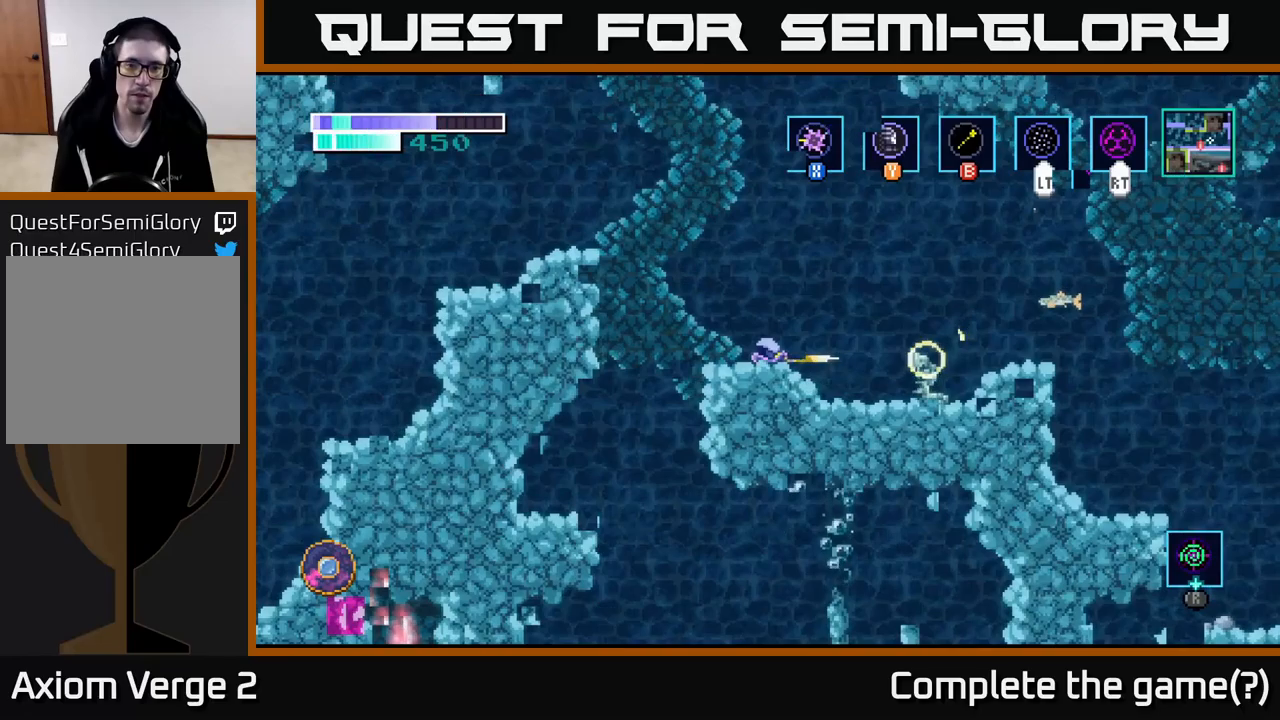
{"buttons": [], "left_stick": "right", "right_stick": "center", "events": [[17, "X", "down"], [150, "X", "up"]]}
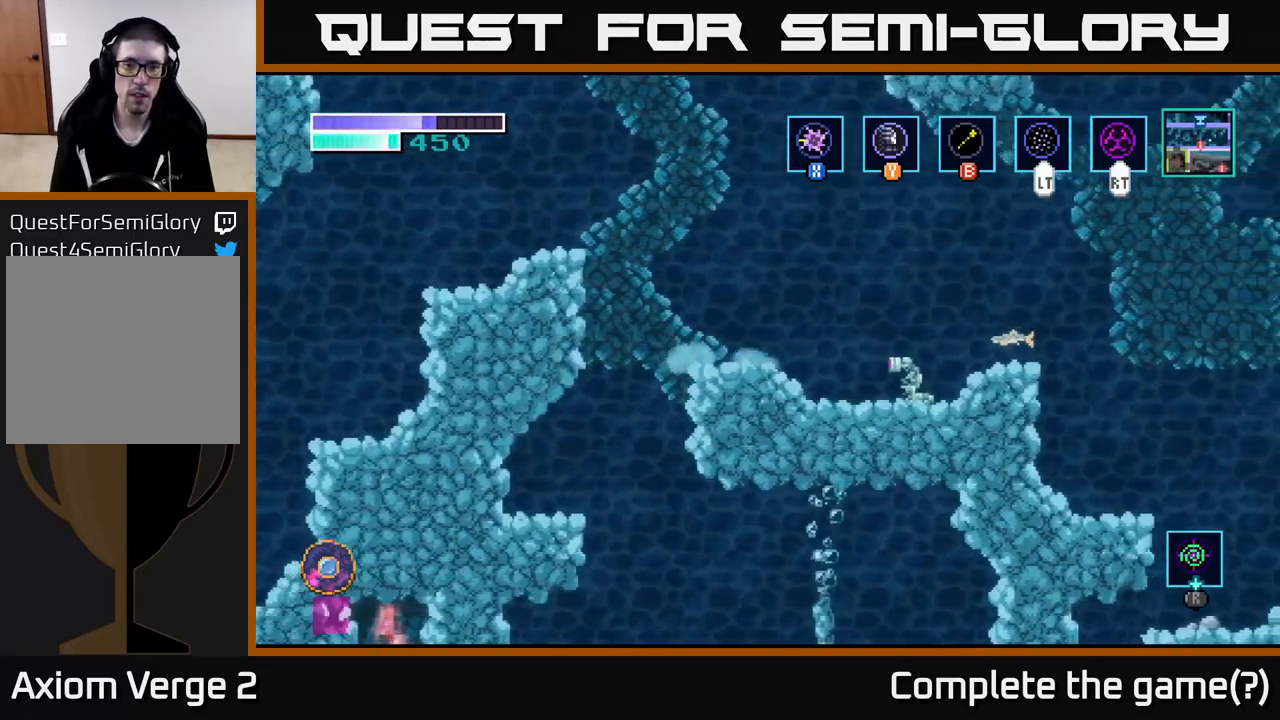
{"buttons": ["X"], "left_stick": "center", "right_stick": "center", "events": [[17, "X", "down"], [117, "X", "up"], [250, "X", "down"], [367, "X", "up"], [383, "left_stick", "center"], [450, "X", "down"]]}
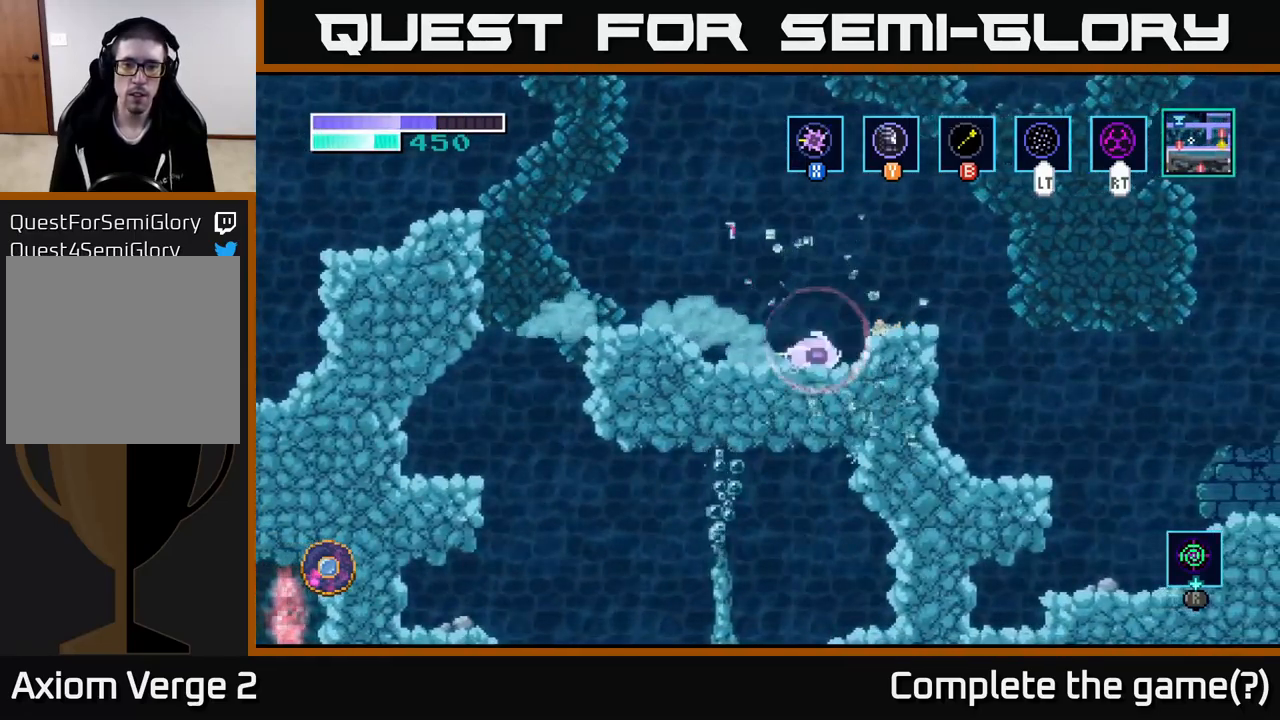
{"buttons": ["A"], "left_stick": "left", "right_stick": "center", "events": [[67, "X", "up"], [167, "X", "down"], [300, "X", "up"], [383, "left_stick", "right"], [450, "left_stick", "left"], [467, "A", "down"]]}
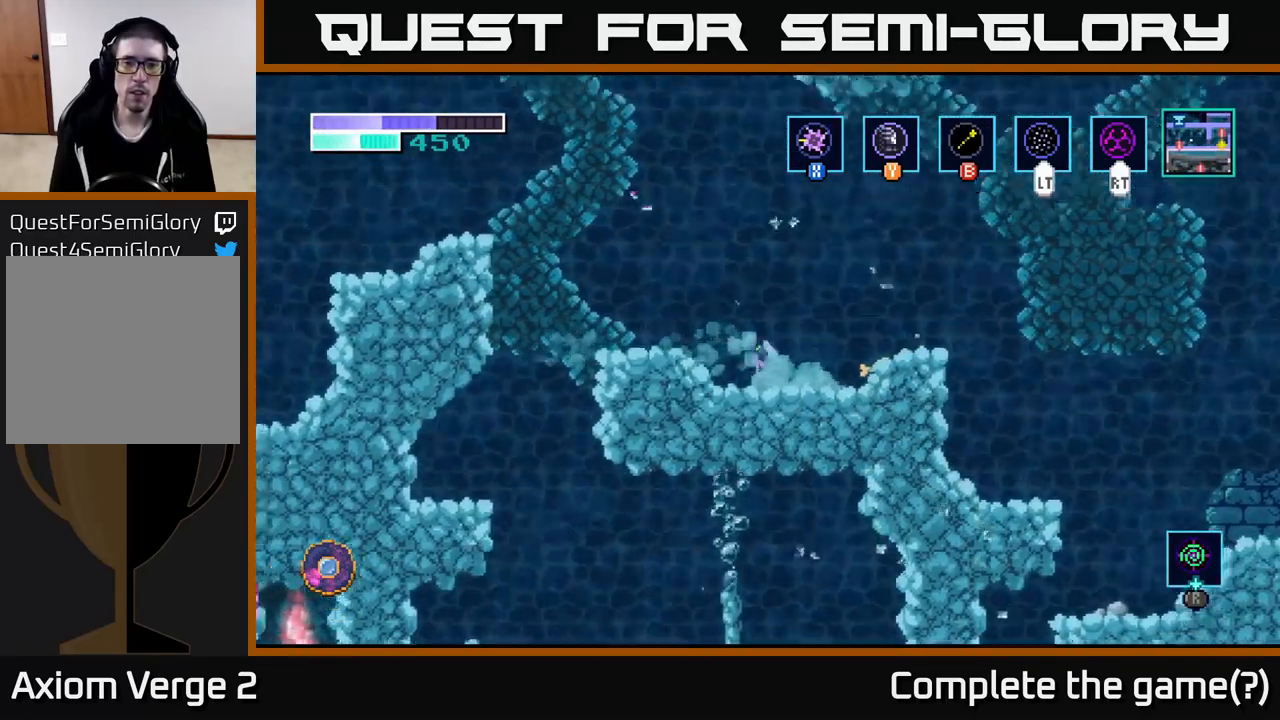
{"buttons": [], "left_stick": "left", "right_stick": "center", "events": [[183, "A", "up"]]}
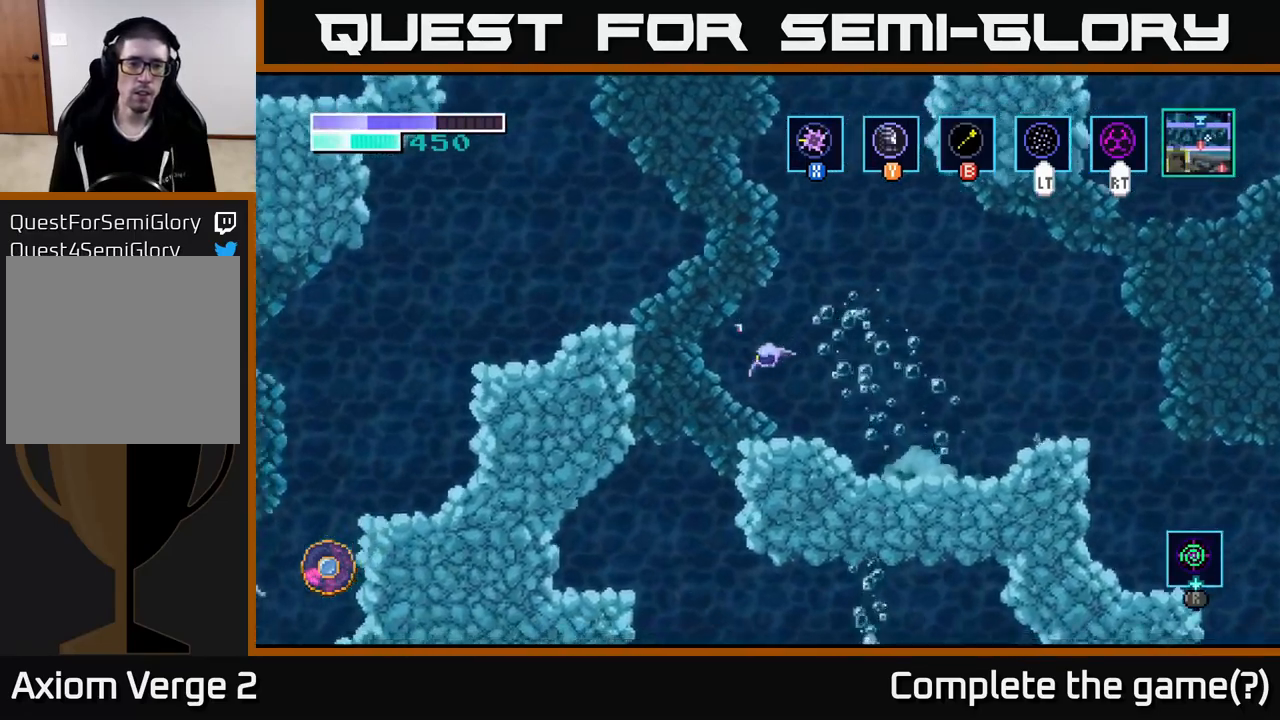
{"buttons": [], "left_stick": "right", "right_stick": "center", "events": [[350, "left_stick", "right"]]}
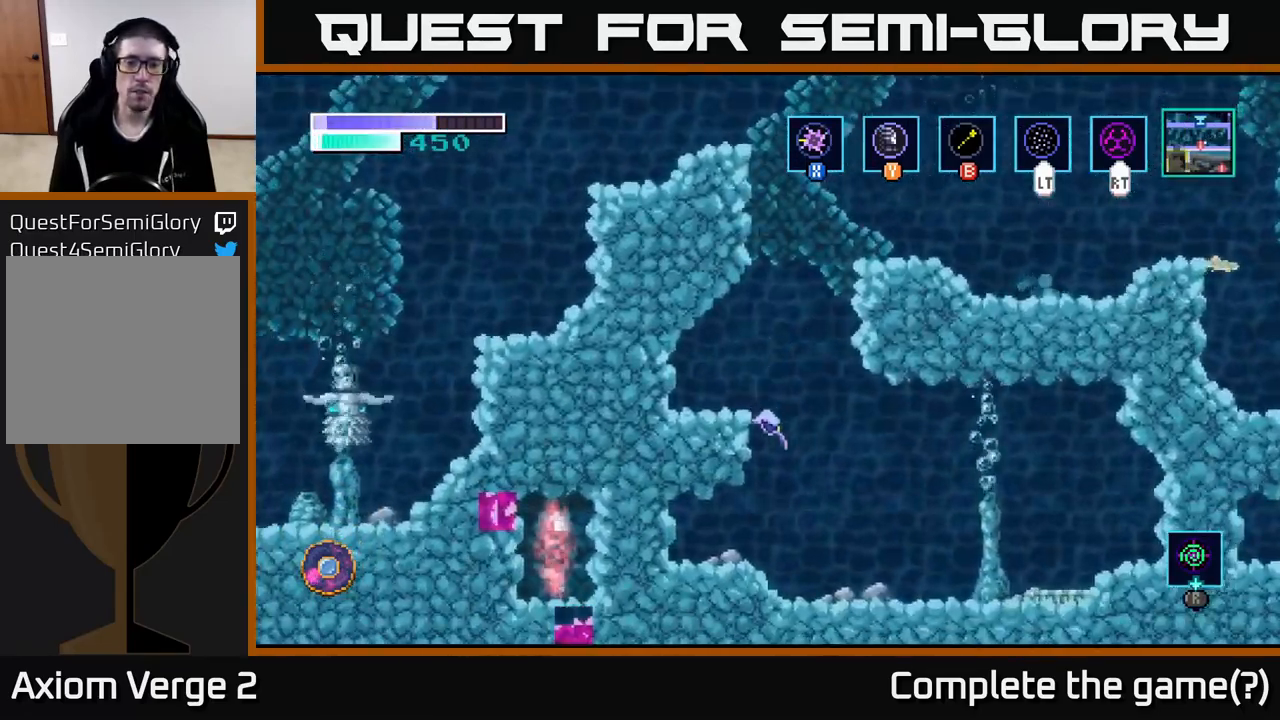
{"buttons": ["R1"], "left_stick": "center", "right_stick": "center", "events": [[333, "R1", "down"], [417, "left_stick", "center"]]}
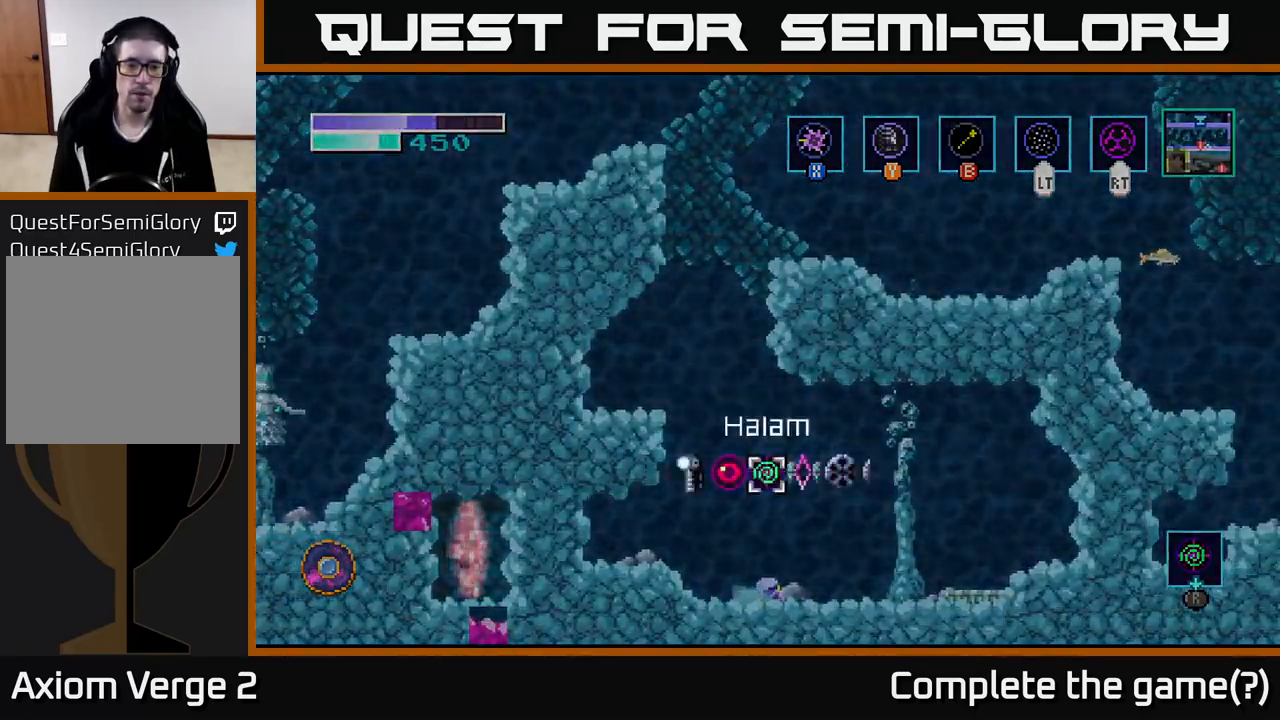
{"buttons": ["R1"], "left_stick": "right", "right_stick": "center", "events": [[433, "left_stick", "right"]]}
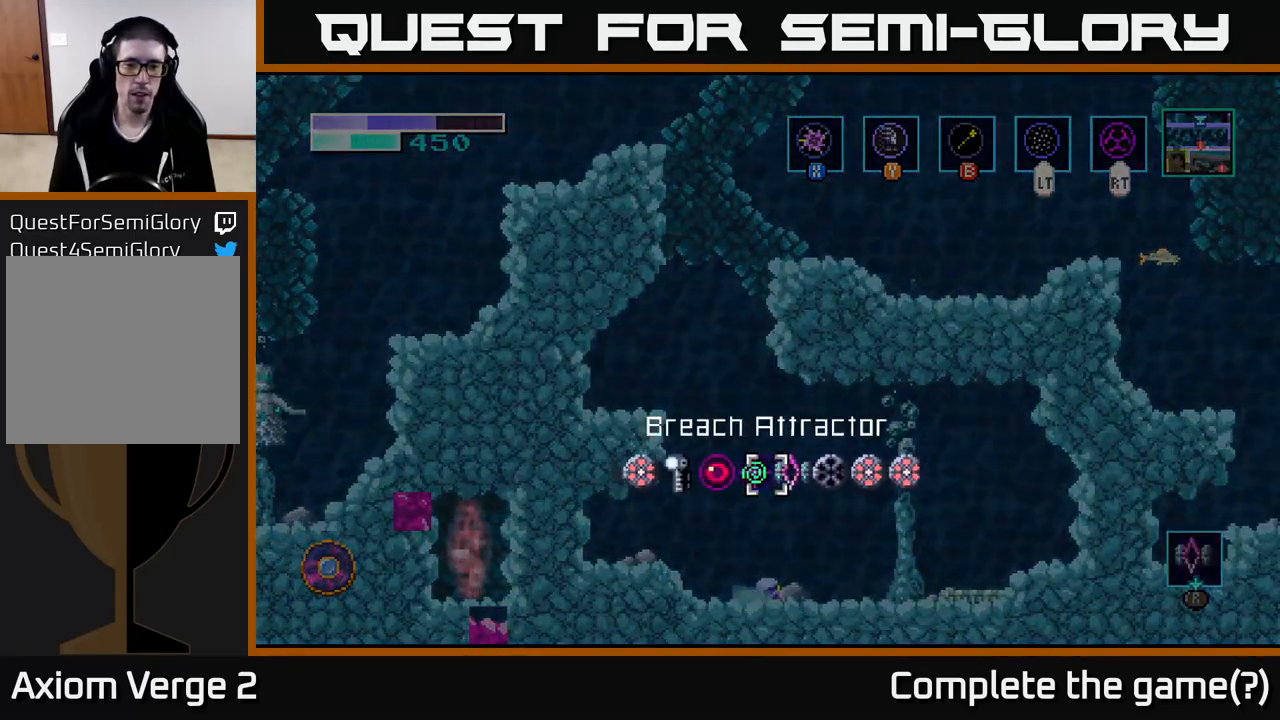
{"buttons": [], "left_stick": "right", "right_stick": "center", "events": [[133, "left_stick", "center"], [433, "R1", "up"], [483, "left_stick", "right"]]}
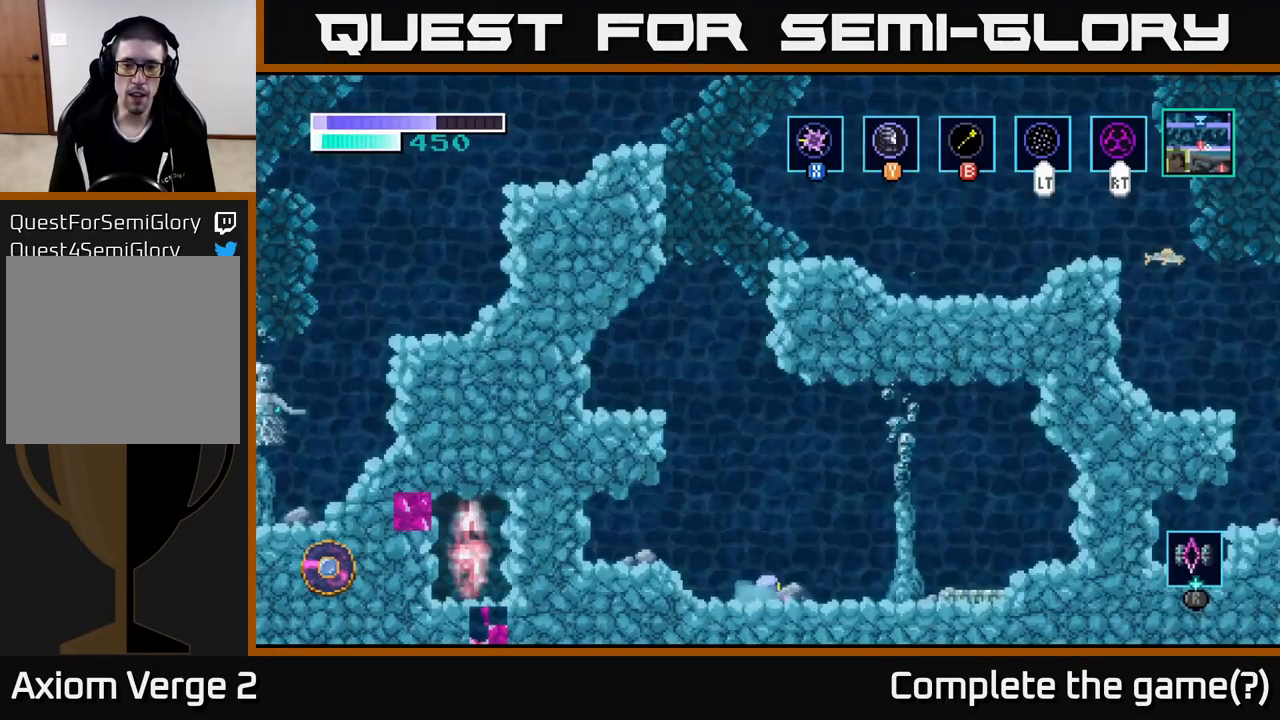
{"buttons": [], "left_stick": "right", "right_stick": "center", "events": []}
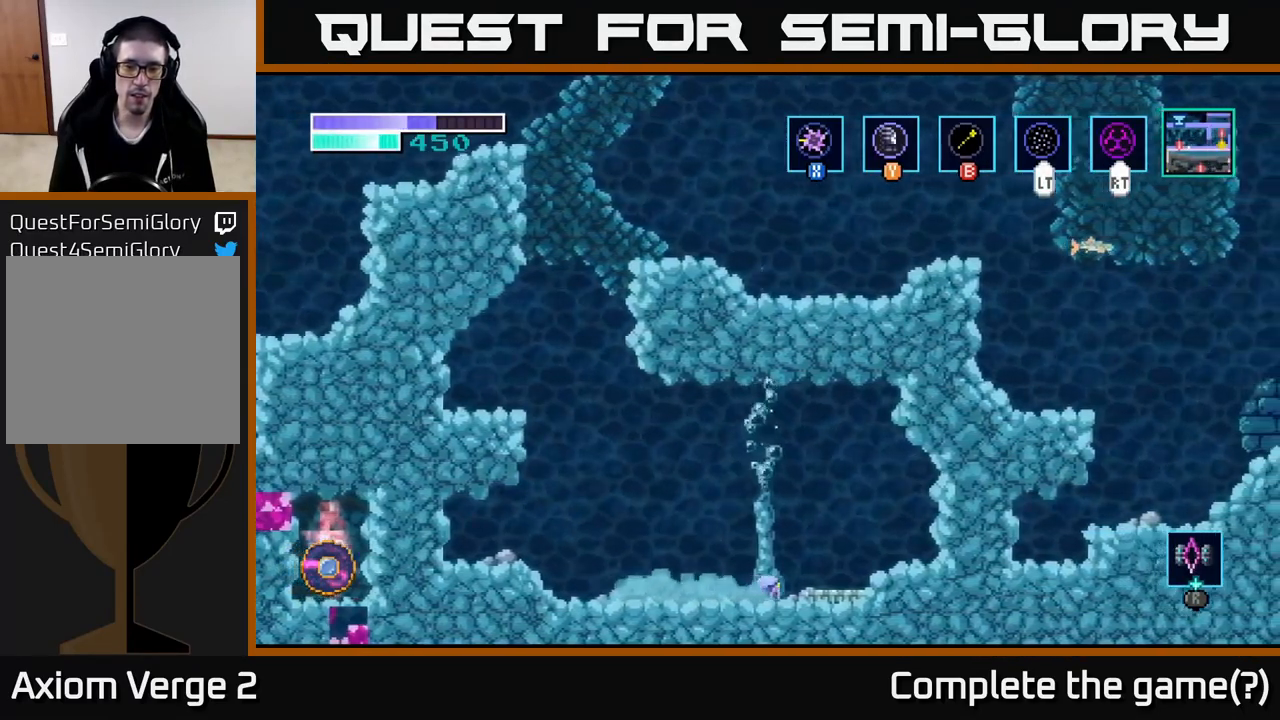
{"buttons": [], "left_stick": "left", "right_stick": "center", "events": [[233, "left_stick", "center"], [333, "left_stick", "left"]]}
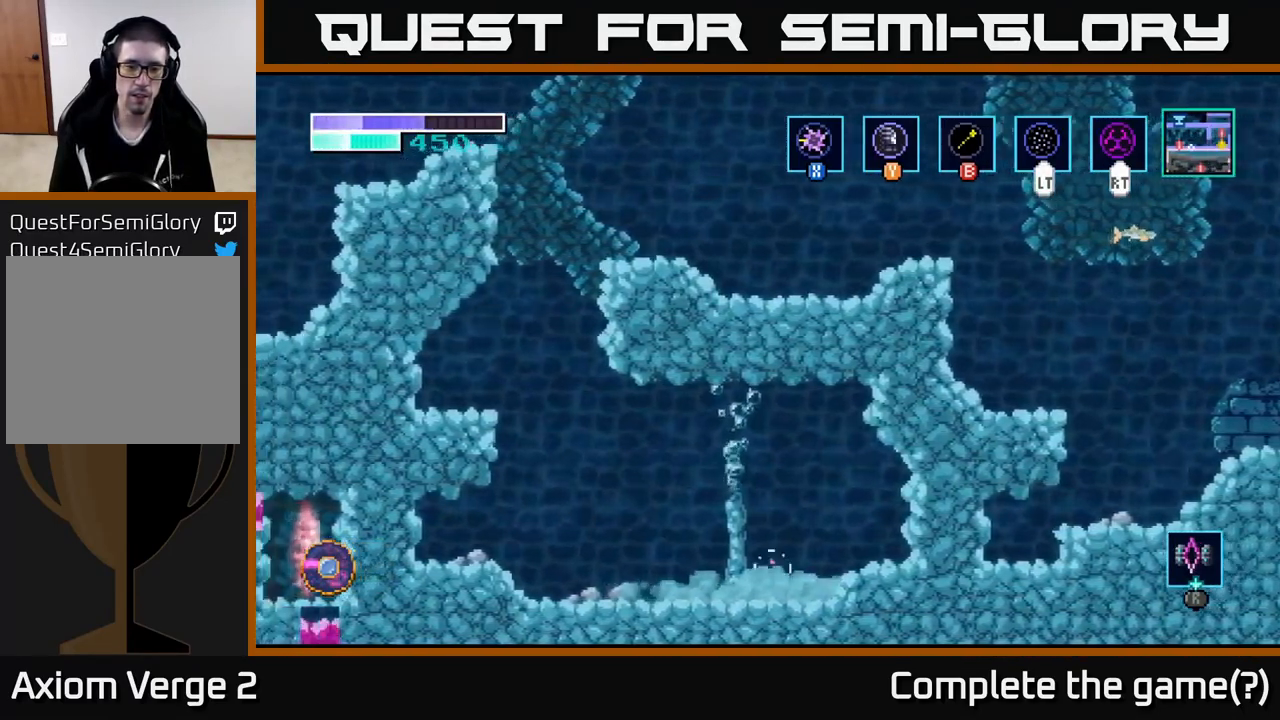
{"buttons": ["X"], "left_stick": "right", "right_stick": "center", "events": [[383, "left_stick", "right"], [466, "X", "down"]]}
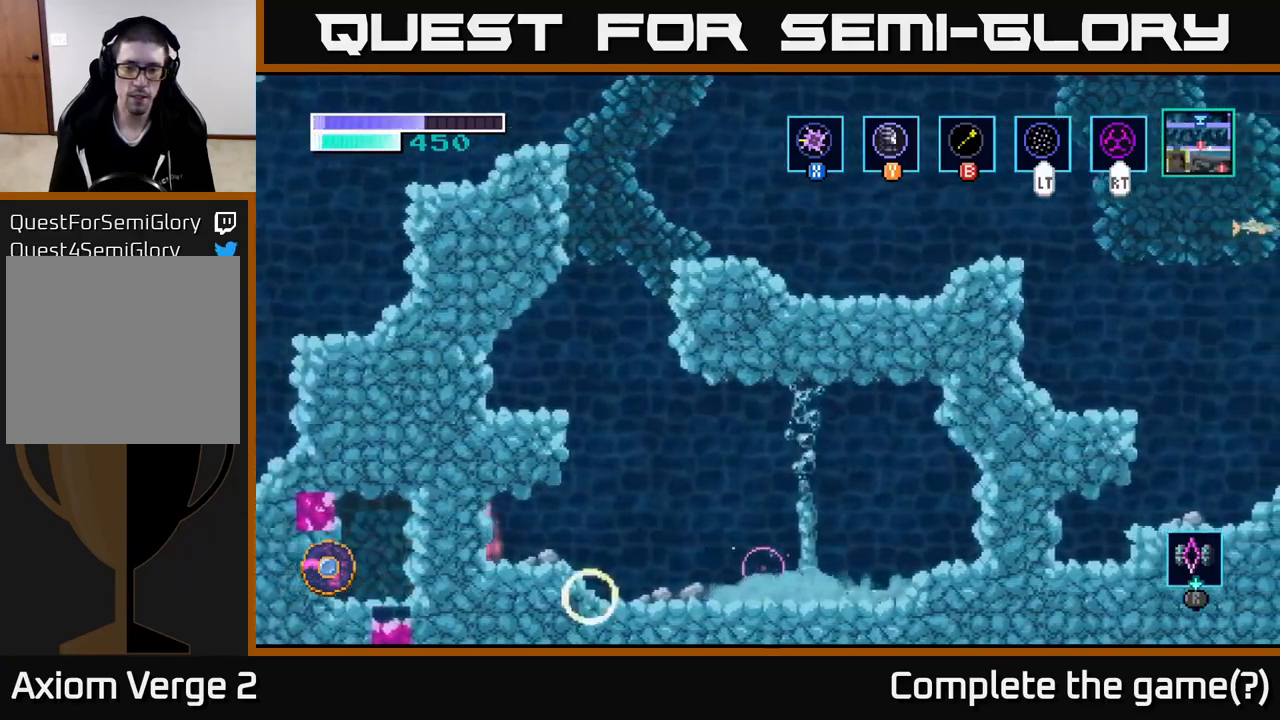
{"buttons": ["X"], "left_stick": "center", "right_stick": "center", "events": [[100, "X", "up"], [134, "left_stick", "center"], [184, "X", "down"], [317, "X", "up"], [384, "X", "down"]]}
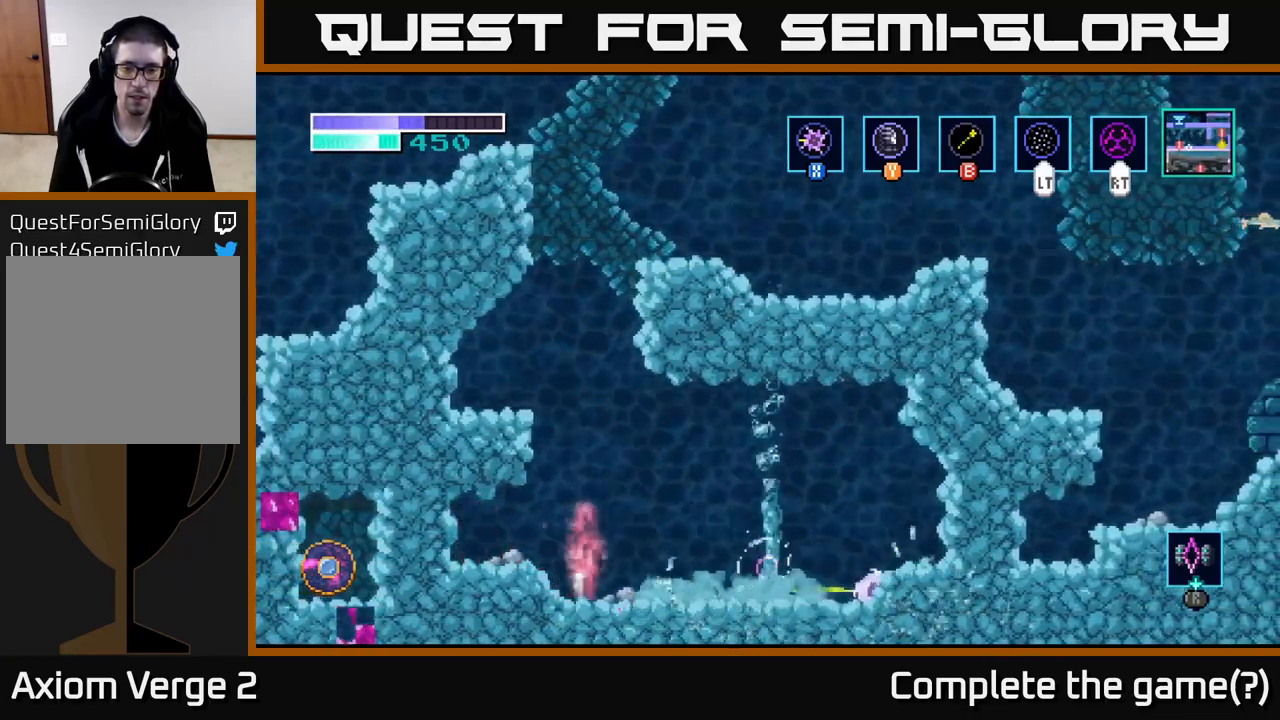
{"buttons": [], "left_stick": "center", "right_stick": "center", "events": [[17, "X", "up"], [117, "left_stick", "left"], [334, "left_stick", "center"]]}
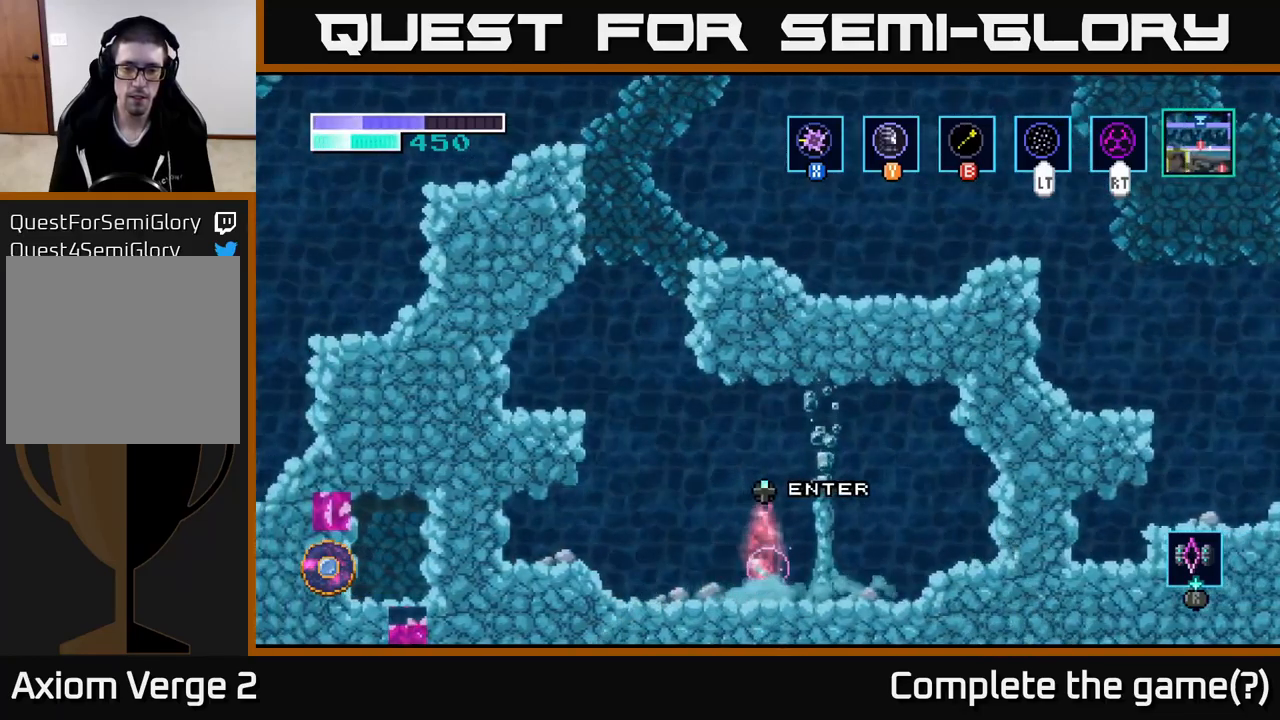
{"buttons": [], "left_stick": "center", "right_stick": "center", "events": [[184, "left_stick", "up"], [300, "left_stick", "center"]]}
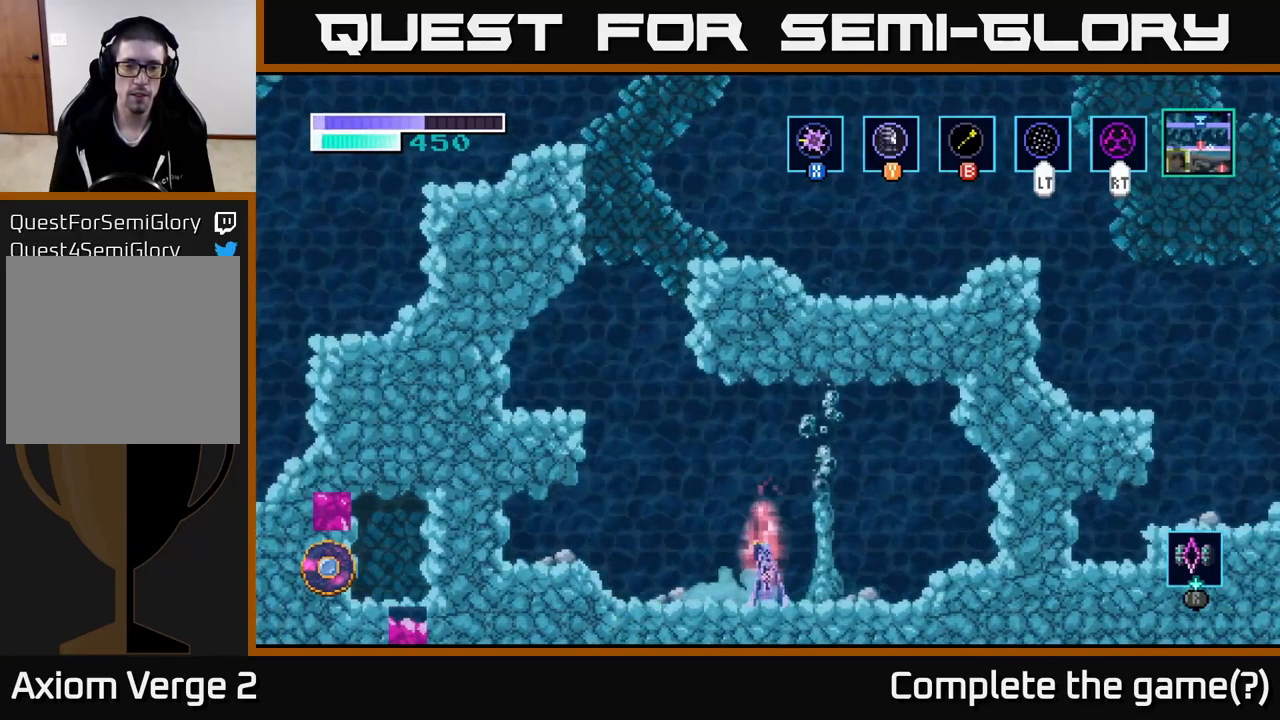
{"buttons": [], "left_stick": "center", "right_stick": "center", "events": []}
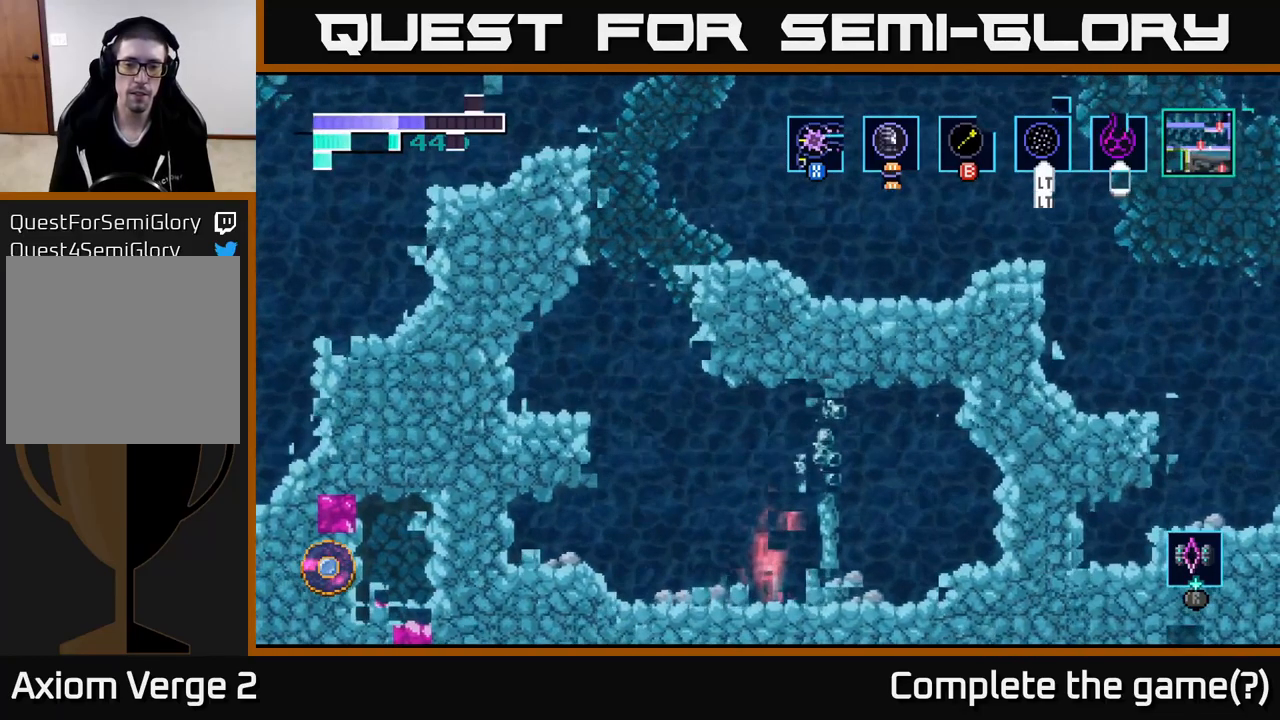
{"buttons": [], "left_stick": "center", "right_stick": "center", "events": []}
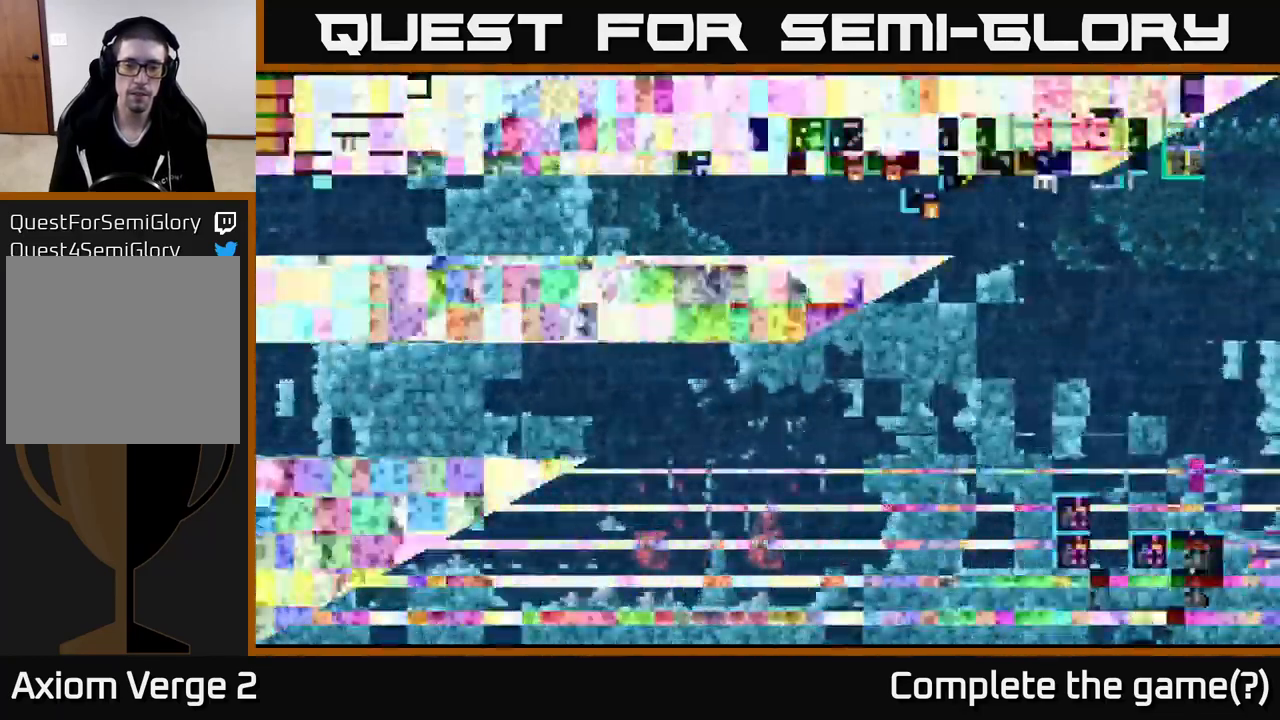
{"buttons": [], "left_stick": "center", "right_stick": "center", "events": []}
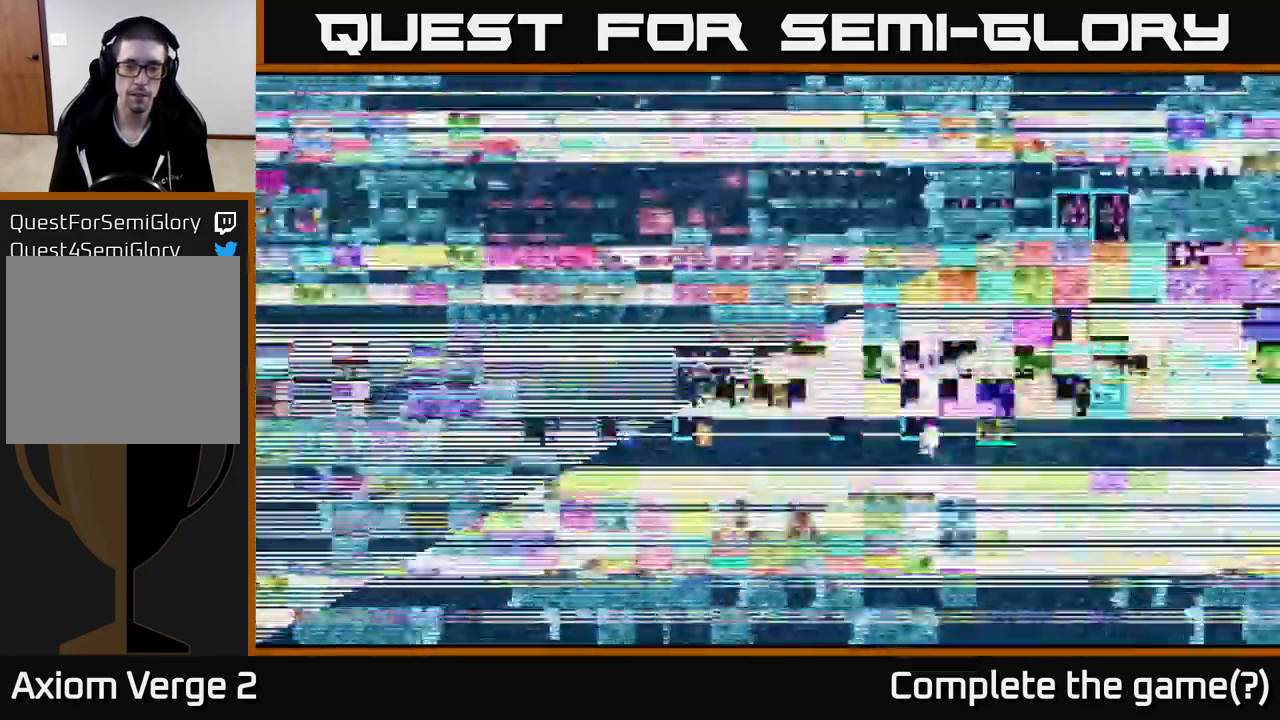
{"buttons": [], "left_stick": "center", "right_stick": "center", "events": []}
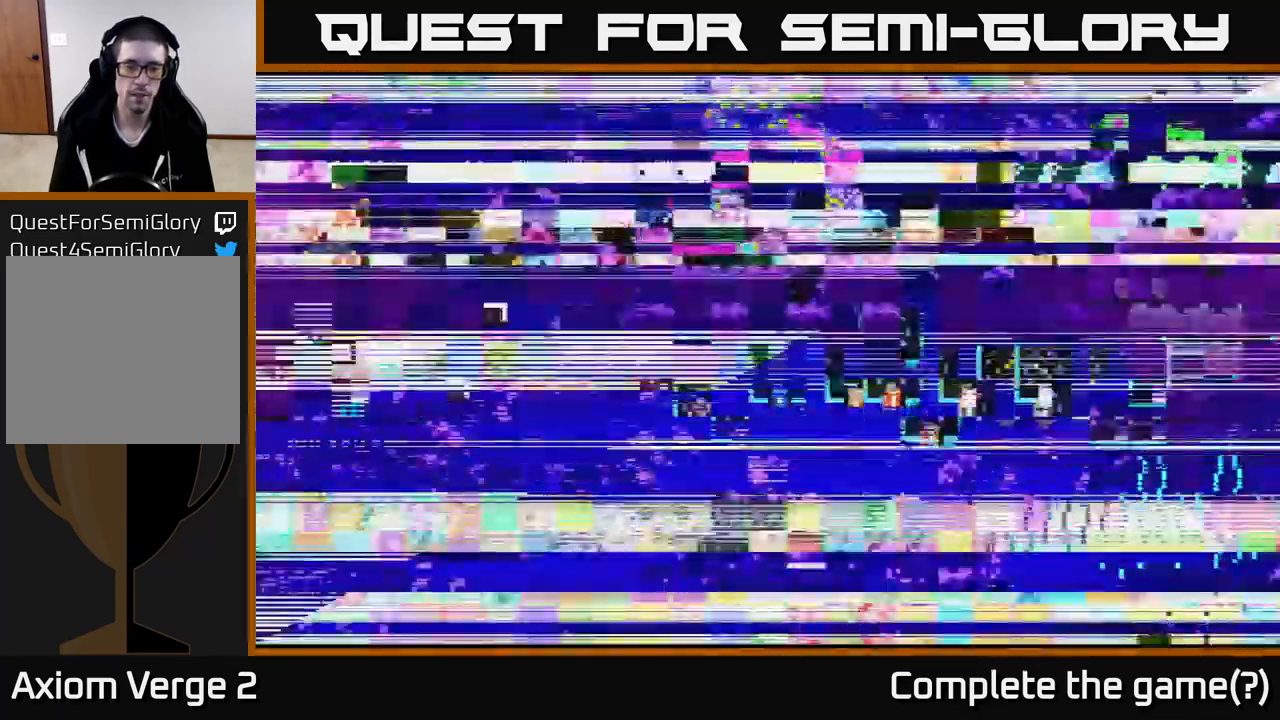
{"buttons": [], "left_stick": "center", "right_stick": "center", "events": []}